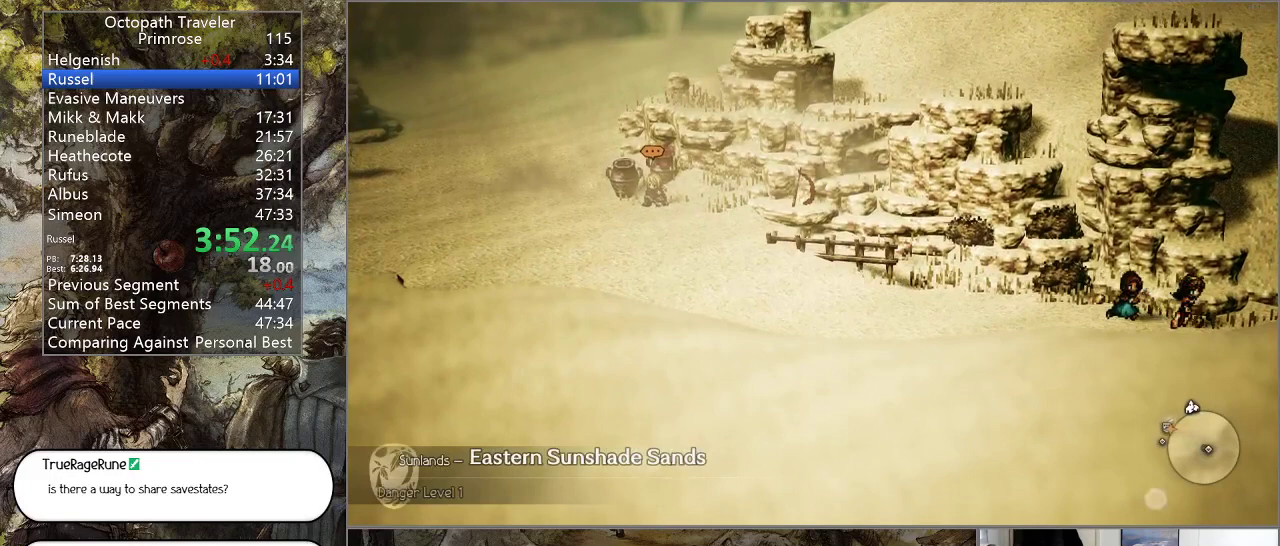
Gameplay with a controller (PlayStation layout); each line is a JSON object with the inputs held at the frame after it. "events" lists button and stick changes between this image and that frame as [ms after this image, input, new state], when the widget could be followed in between. Not read: L1 L2 L3 R2 R3.
{"buttons": ["CIRCLE"], "left_stick": "right", "right_stick": "center", "events": []}
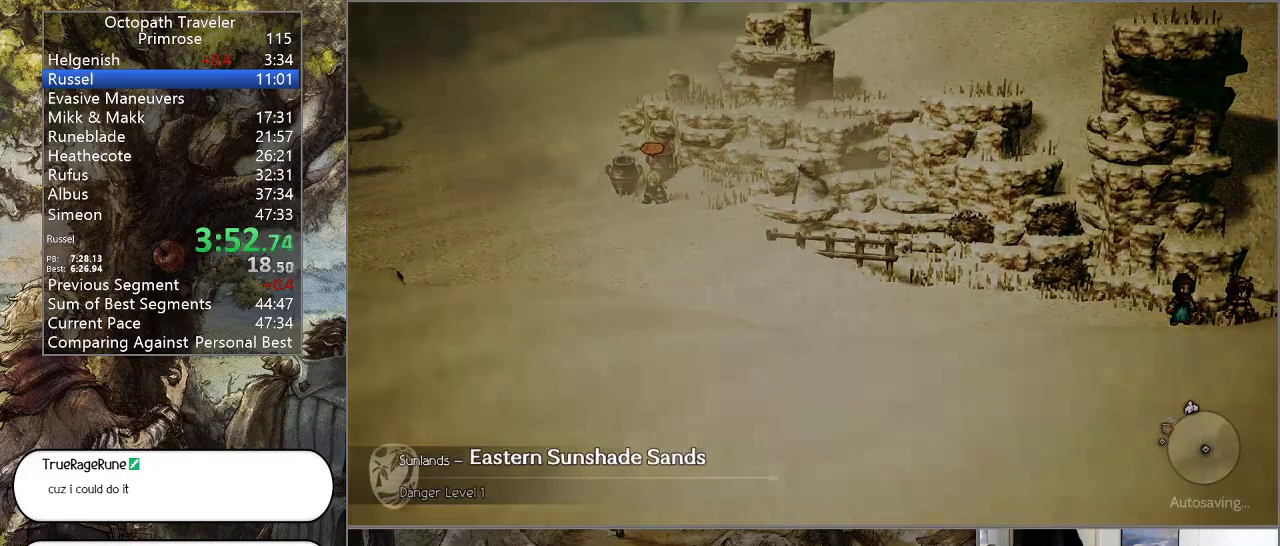
{"buttons": ["CIRCLE"], "left_stick": "center", "right_stick": "center", "events": [[133, "left_stick", "center"]]}
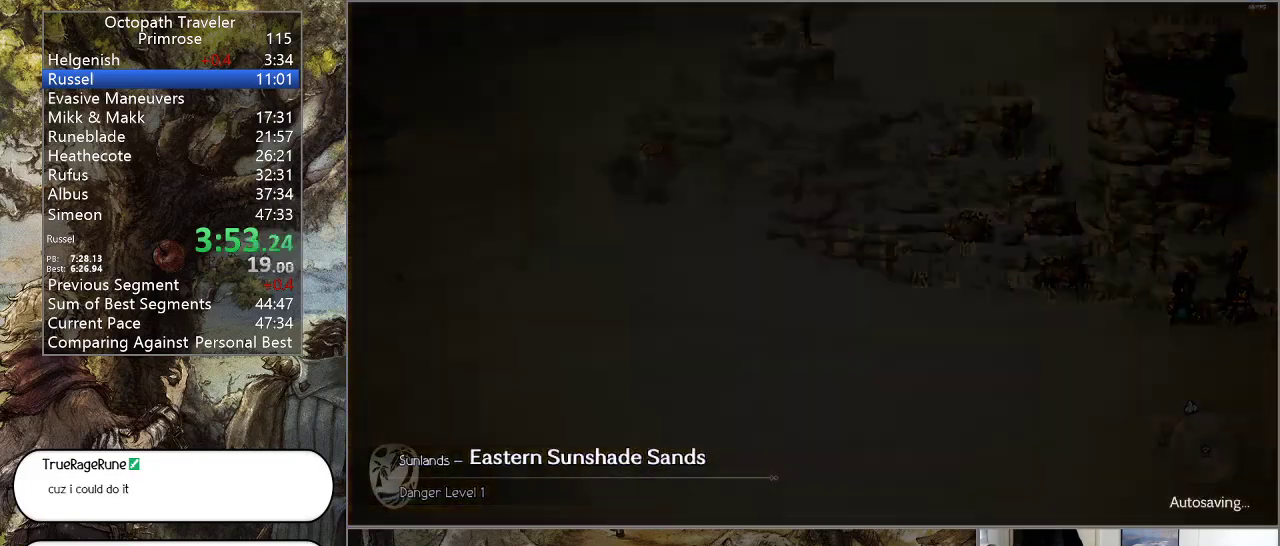
{"buttons": ["CIRCLE"], "left_stick": "right", "right_stick": "center", "events": [[333, "left_stick", "right"]]}
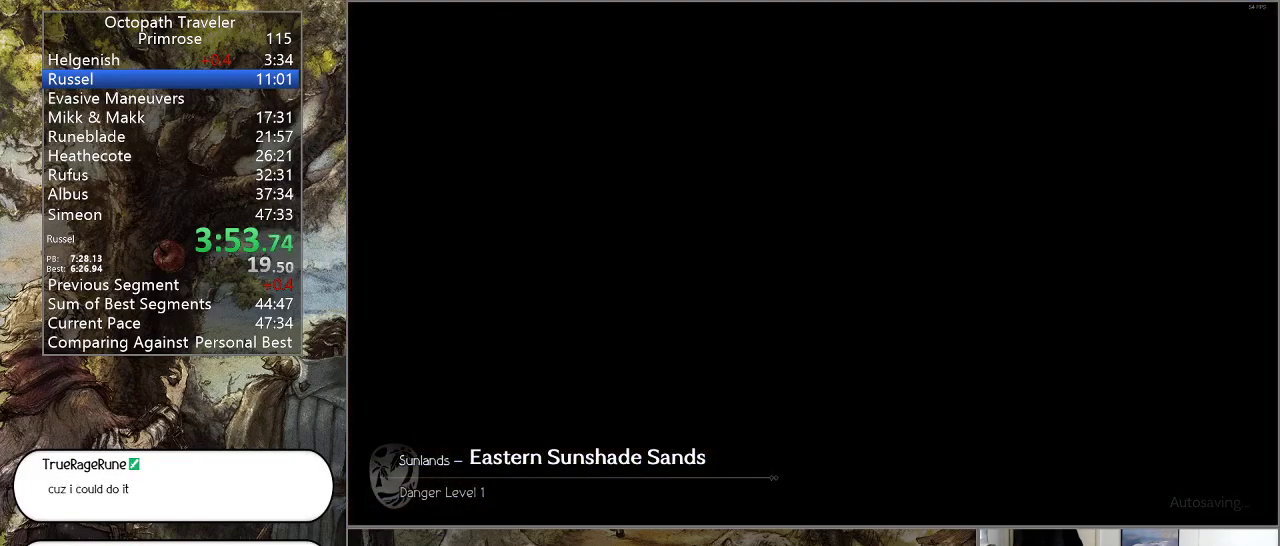
{"buttons": ["CIRCLE"], "left_stick": "right", "right_stick": "center", "events": []}
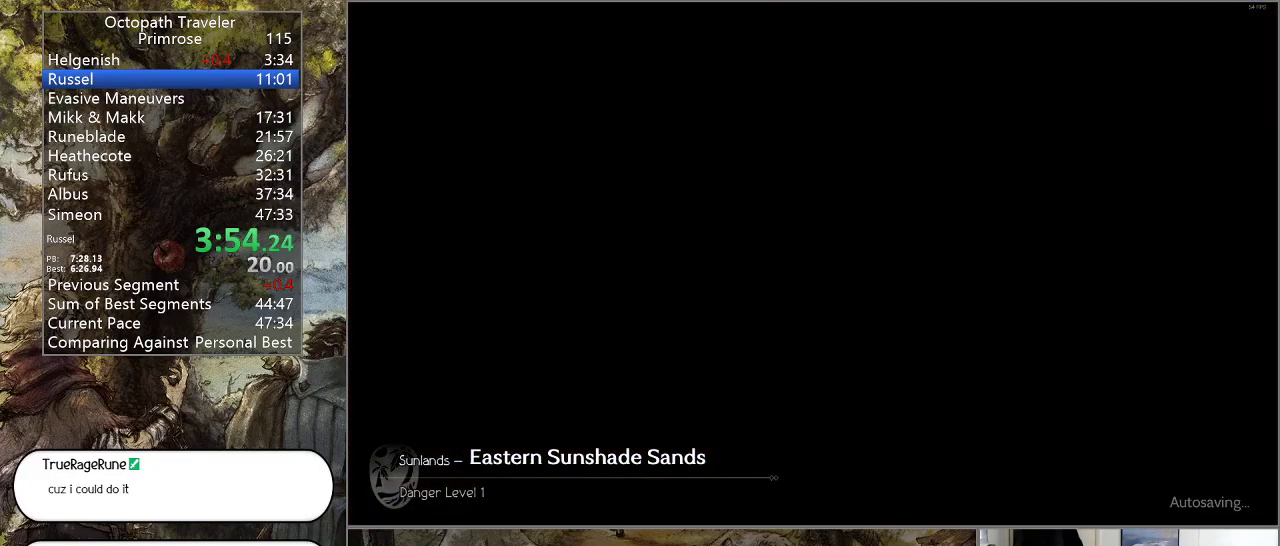
{"buttons": ["CIRCLE"], "left_stick": "right", "right_stick": "center", "events": []}
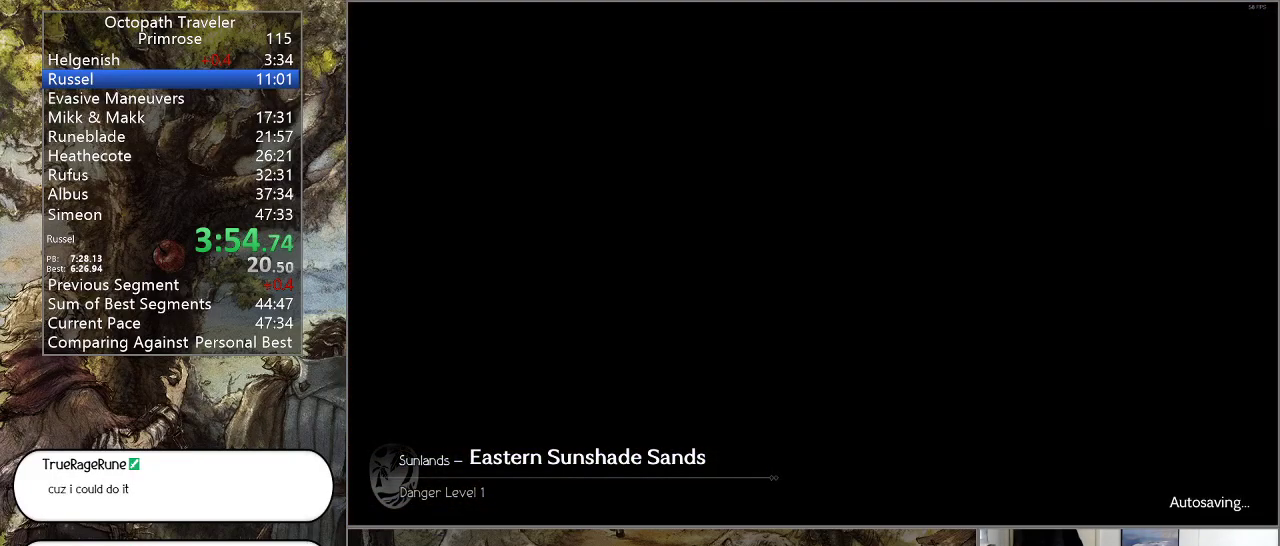
{"buttons": ["CIRCLE"], "left_stick": "right", "right_stick": "center", "events": []}
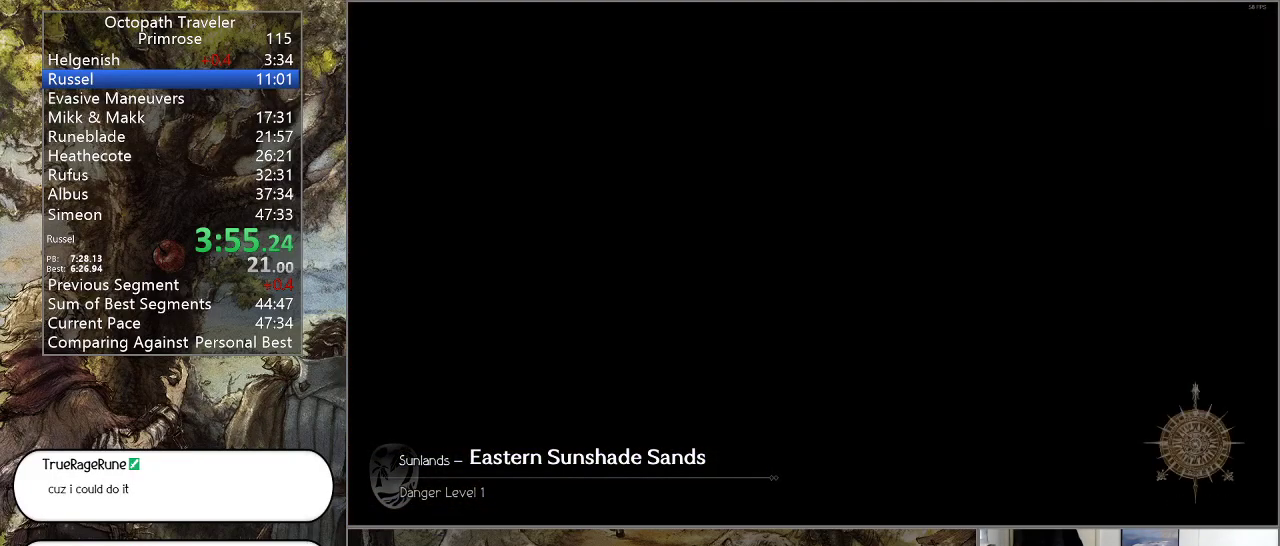
{"buttons": ["CIRCLE"], "left_stick": "right", "right_stick": "center", "events": []}
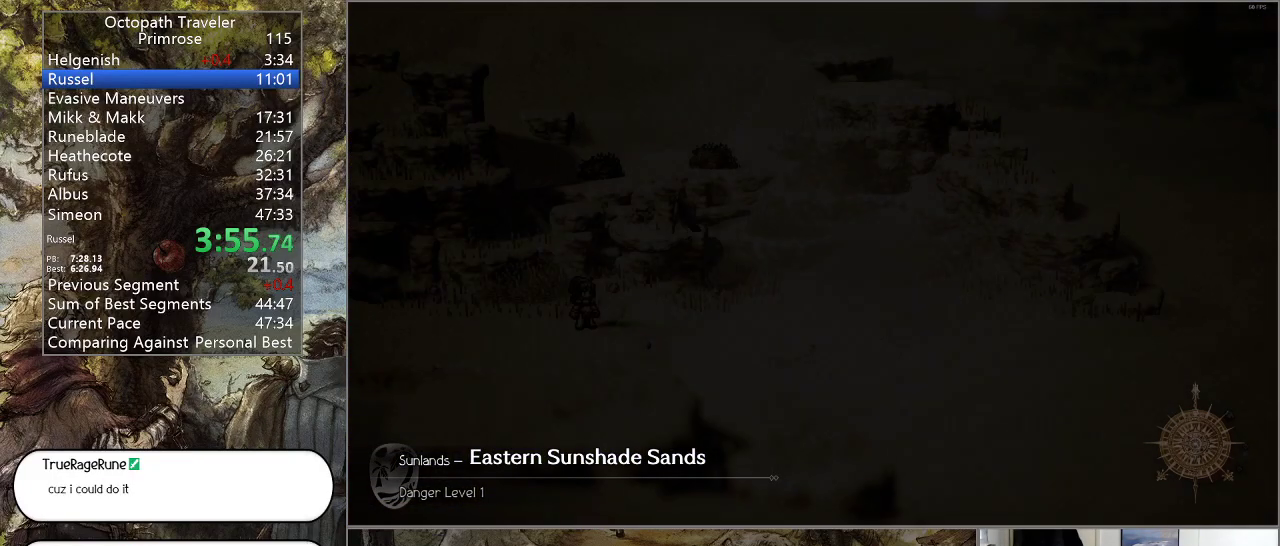
{"buttons": ["CIRCLE"], "left_stick": "right", "right_stick": "center", "events": []}
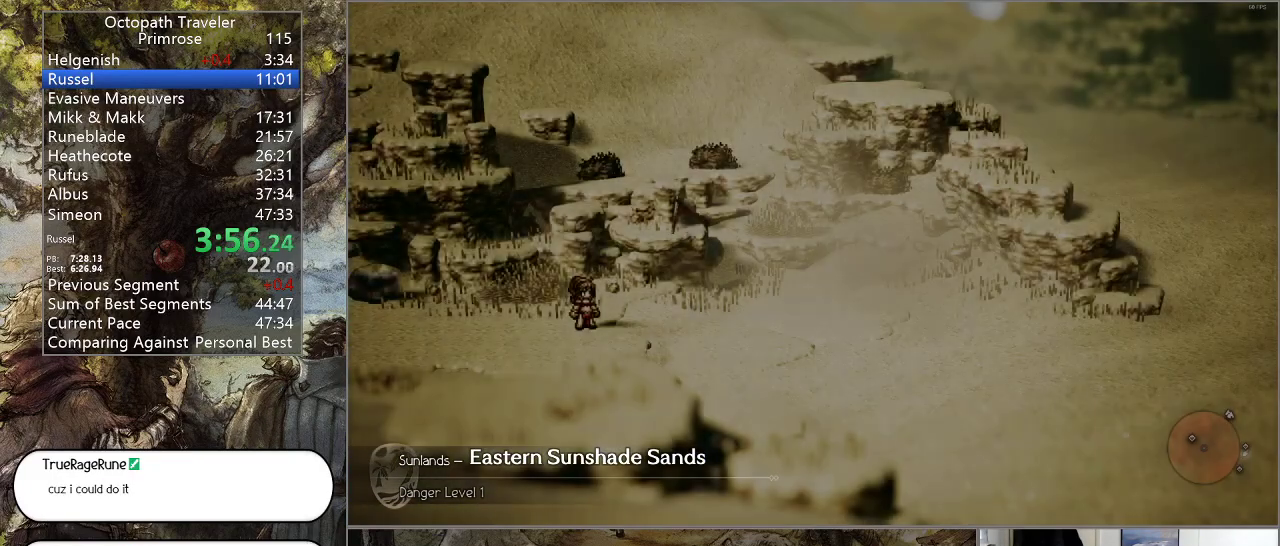
{"buttons": ["CIRCLE"], "left_stick": "right", "right_stick": "center", "events": []}
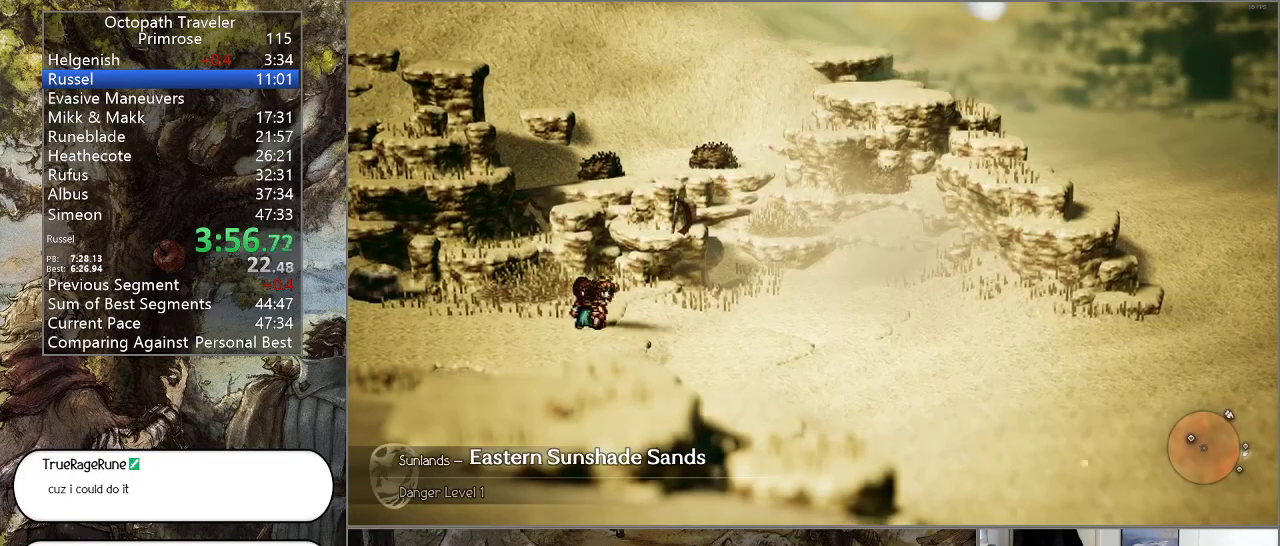
{"buttons": ["CIRCLE"], "left_stick": "right", "right_stick": "center", "events": []}
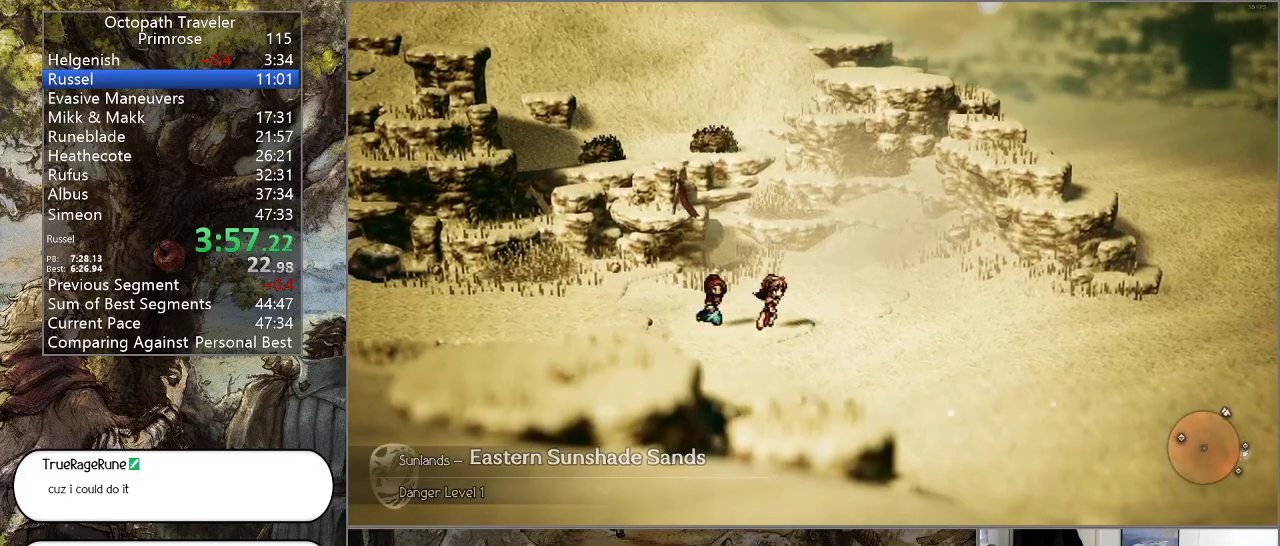
{"buttons": ["CIRCLE"], "left_stick": "right", "right_stick": "center", "events": []}
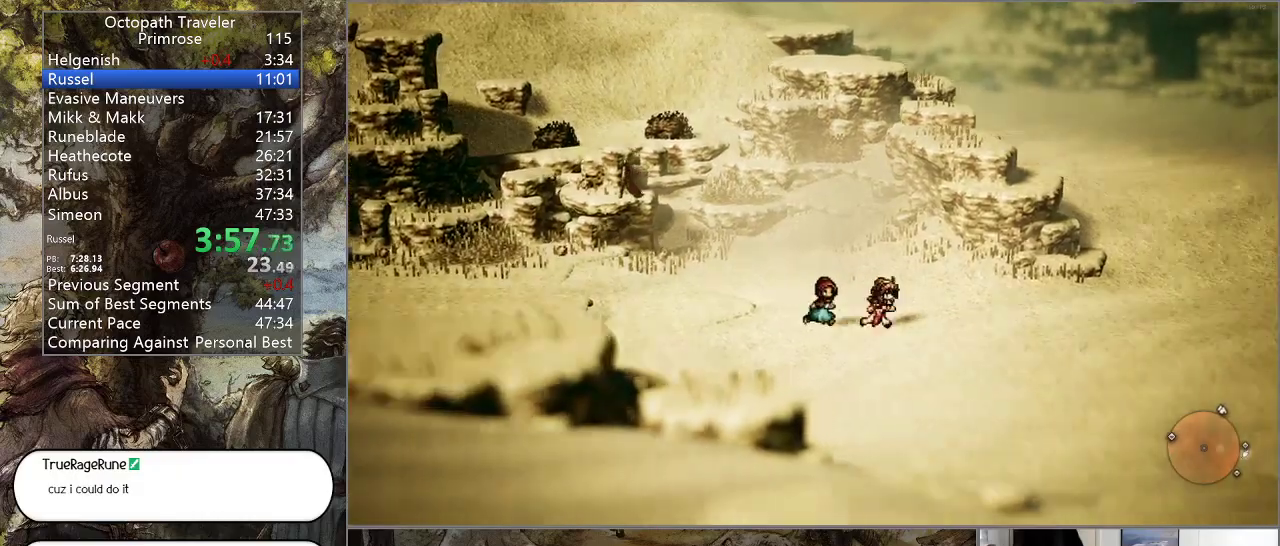
{"buttons": ["CIRCLE"], "left_stick": "right", "right_stick": "center", "events": []}
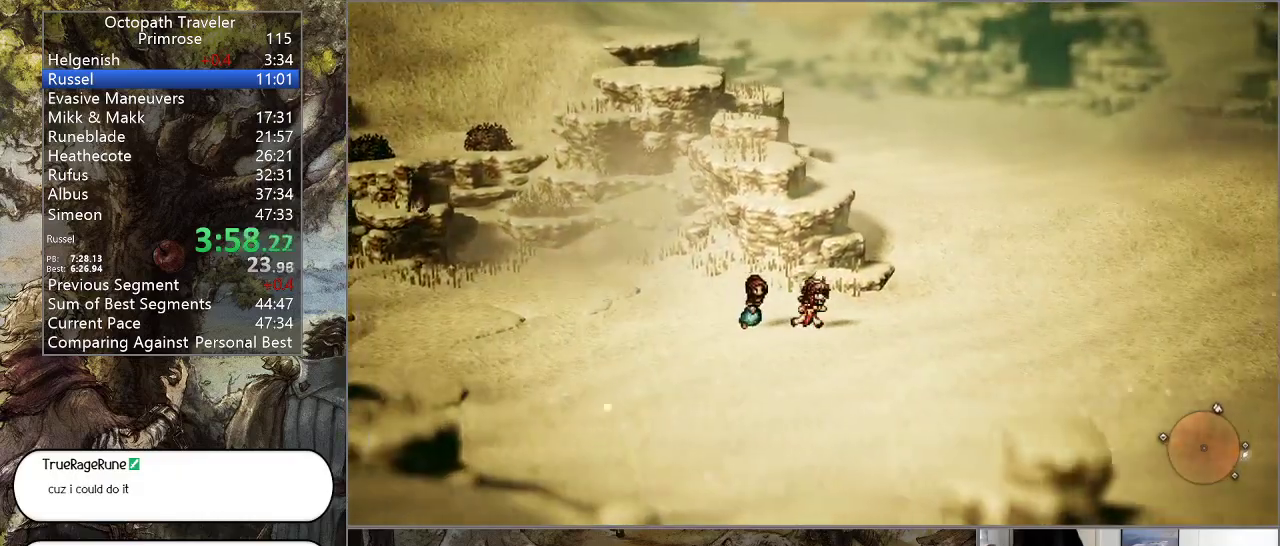
{"buttons": ["CIRCLE"], "left_stick": "right", "right_stick": "center", "events": []}
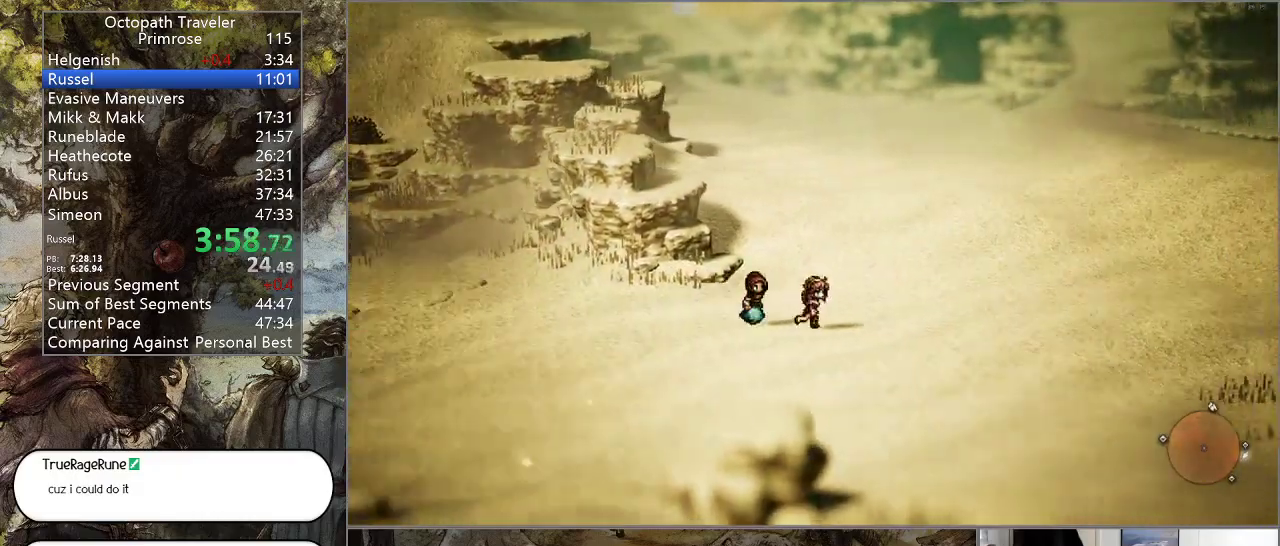
{"buttons": ["CIRCLE"], "left_stick": "right", "right_stick": "center", "events": []}
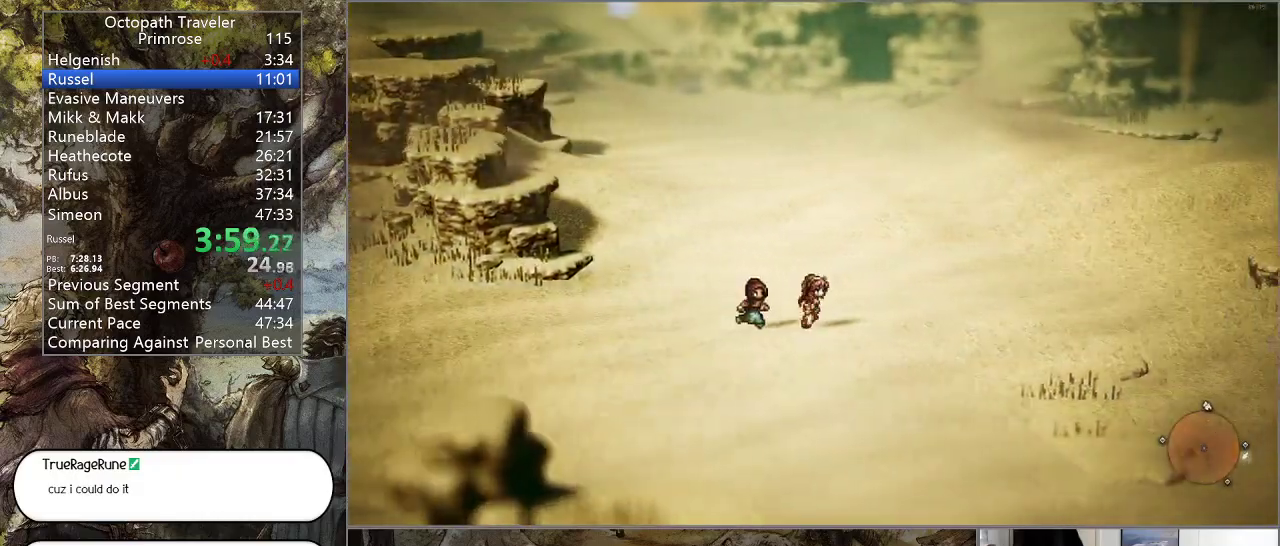
{"buttons": ["CIRCLE"], "left_stick": "right", "right_stick": "center", "events": []}
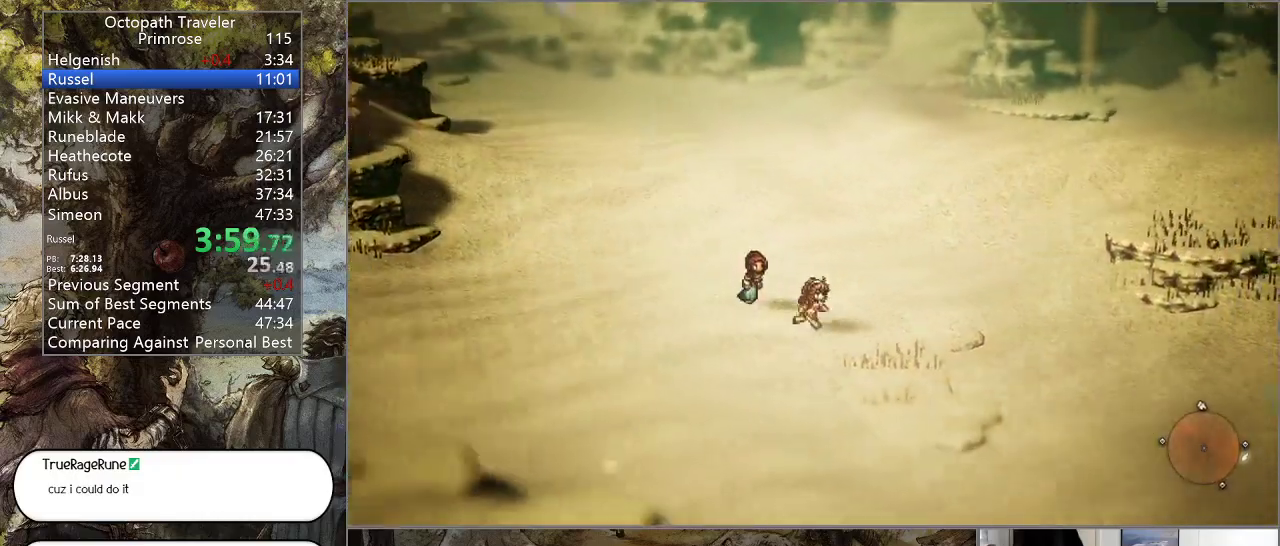
{"buttons": ["CIRCLE"], "left_stick": "right", "right_stick": "center", "events": []}
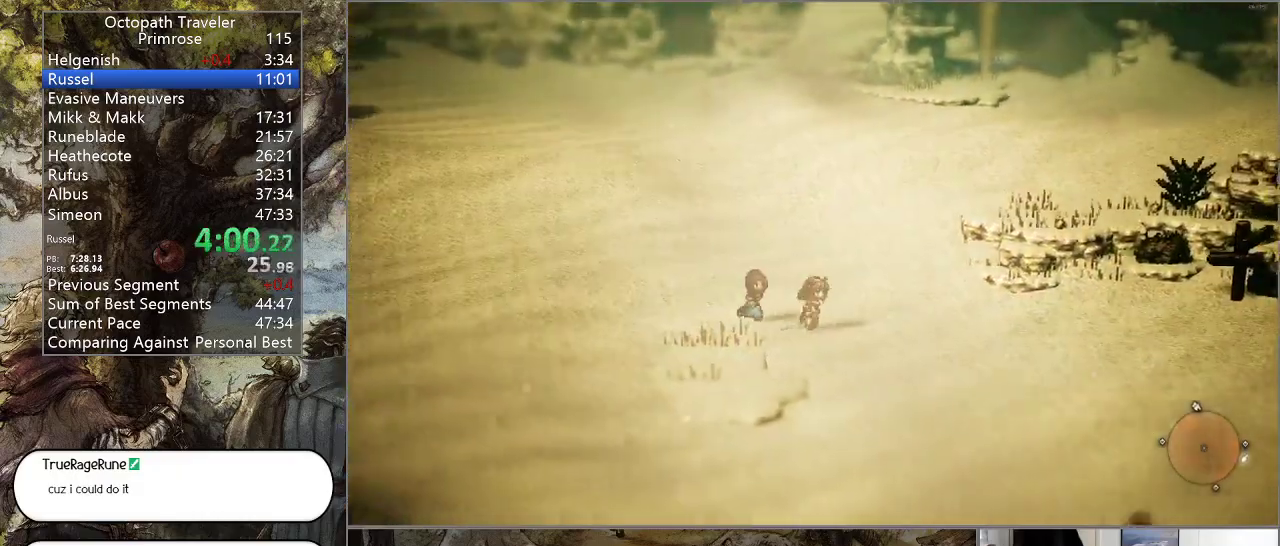
{"buttons": ["CIRCLE"], "left_stick": "right", "right_stick": "center", "events": []}
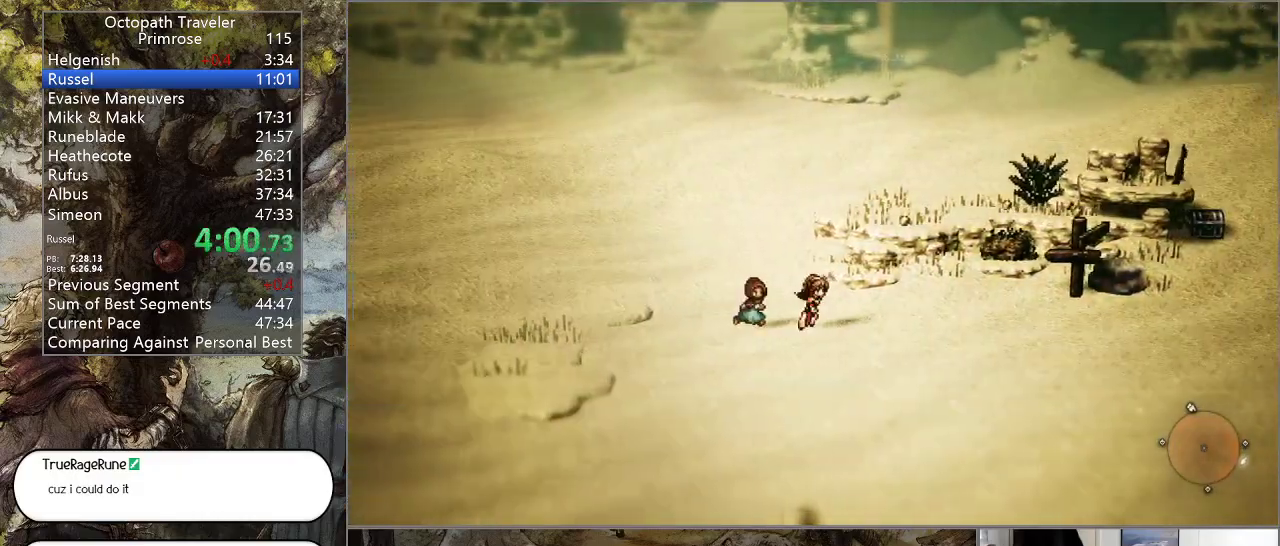
{"buttons": ["CIRCLE"], "left_stick": "right", "right_stick": "center", "events": []}
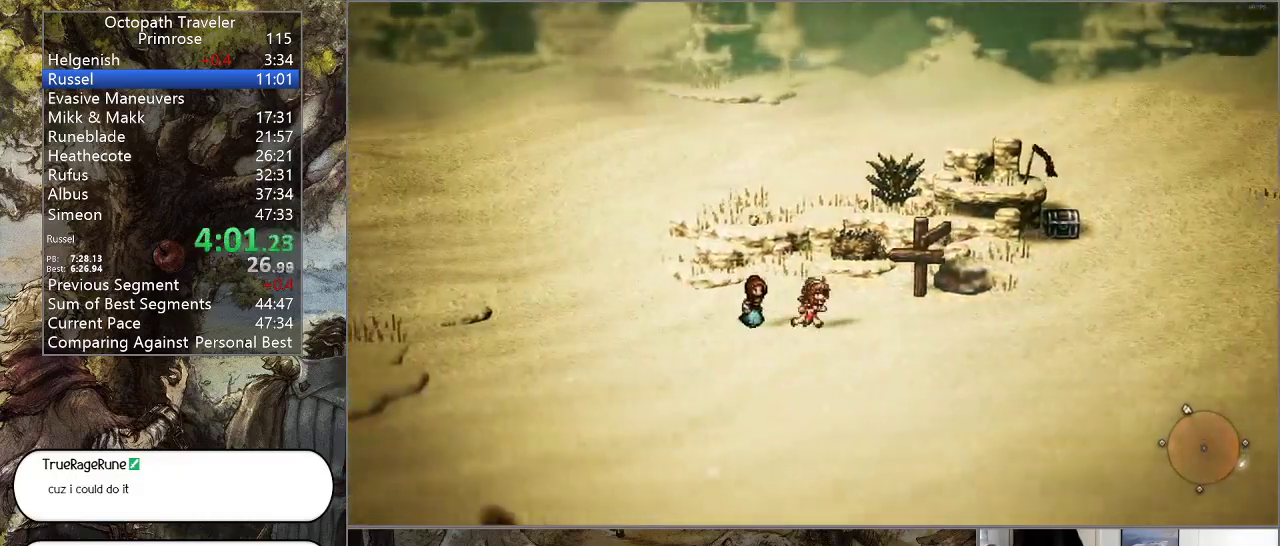
{"buttons": ["CIRCLE"], "left_stick": "right", "right_stick": "center", "events": []}
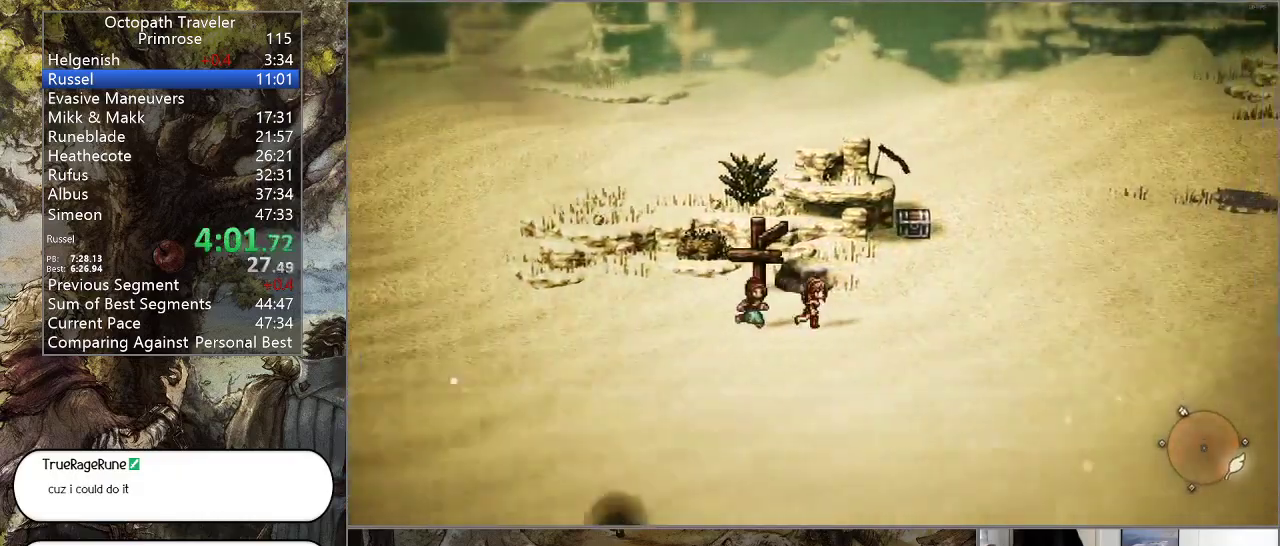
{"buttons": ["CIRCLE"], "left_stick": "right", "right_stick": "center", "events": []}
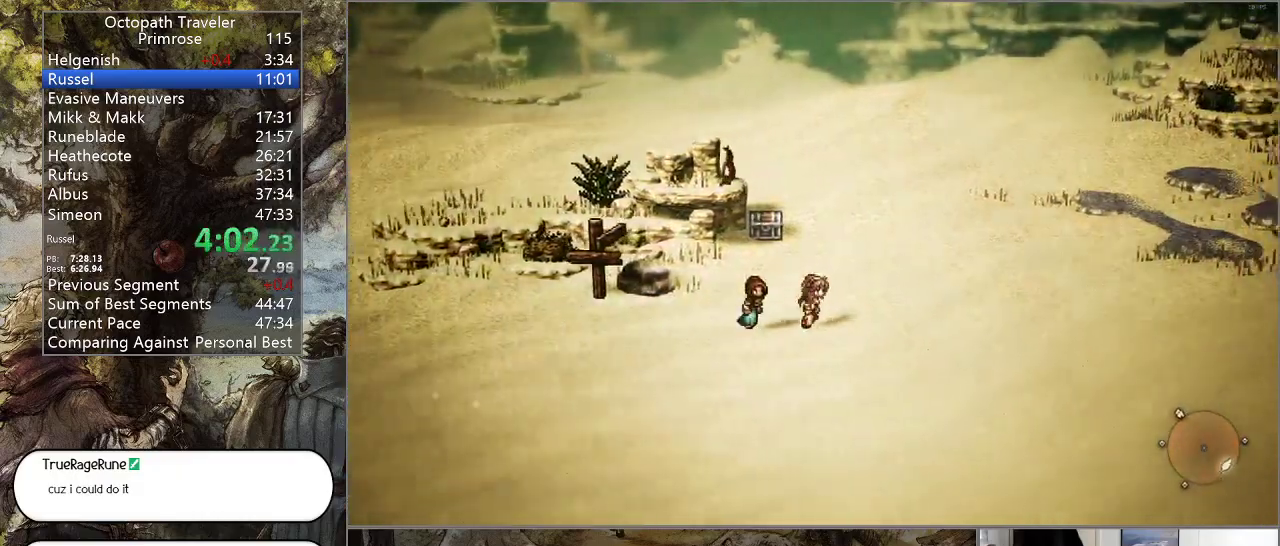
{"buttons": ["CIRCLE"], "left_stick": "right", "right_stick": "center", "events": []}
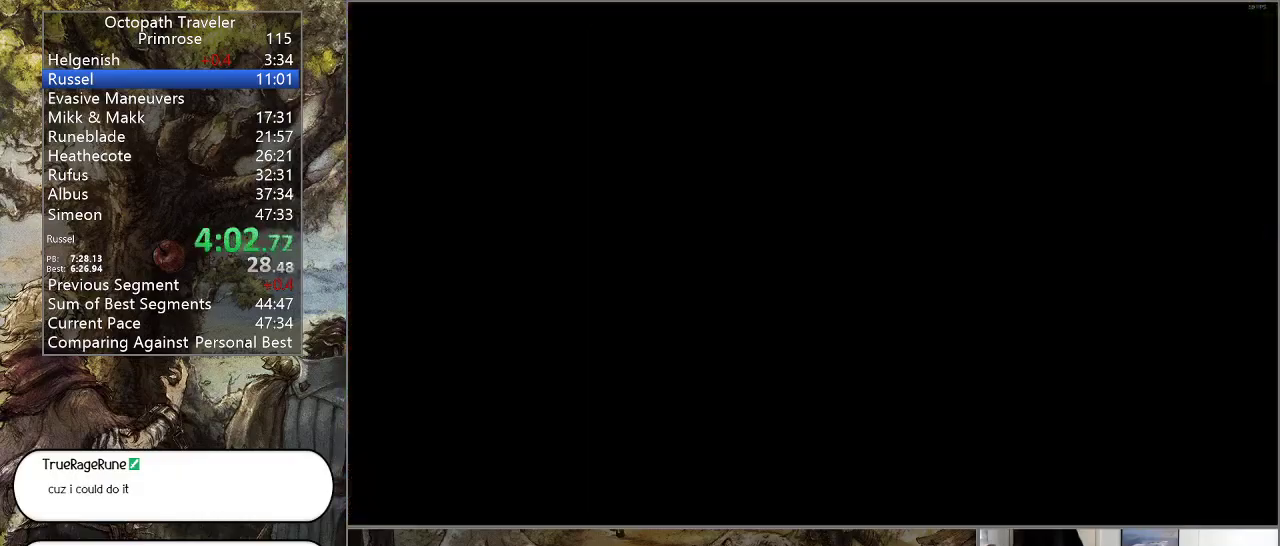
{"buttons": ["CIRCLE"], "left_stick": "center", "right_stick": "center", "events": [[467, "left_stick", "center"]]}
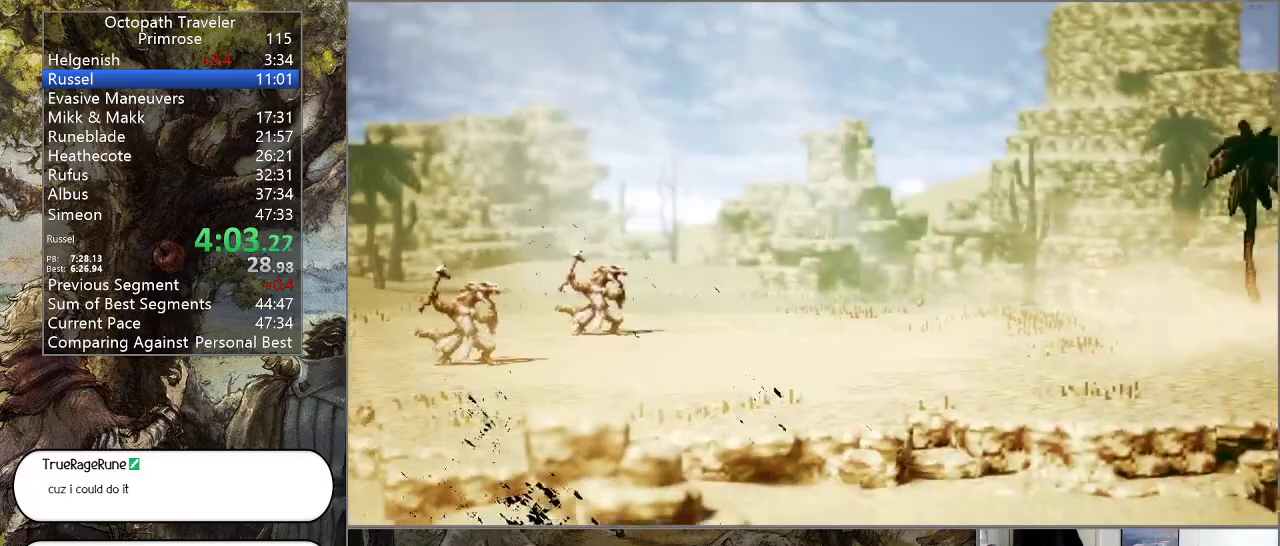
{"buttons": ["CIRCLE"], "left_stick": "center", "right_stick": "center", "events": []}
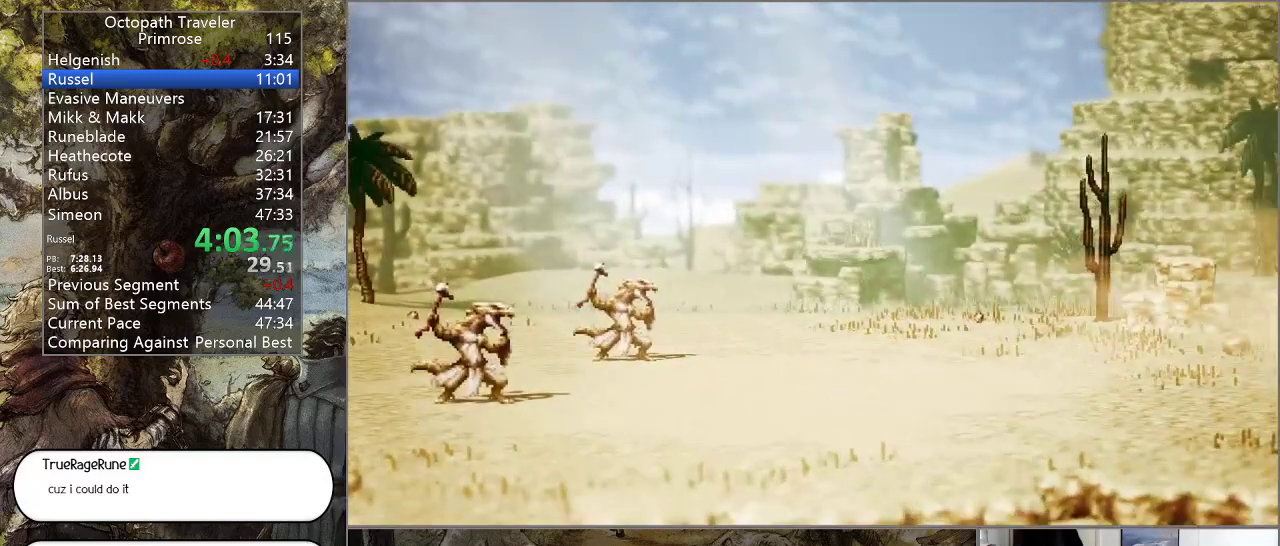
{"buttons": ["CIRCLE"], "left_stick": "center", "right_stick": "center", "events": []}
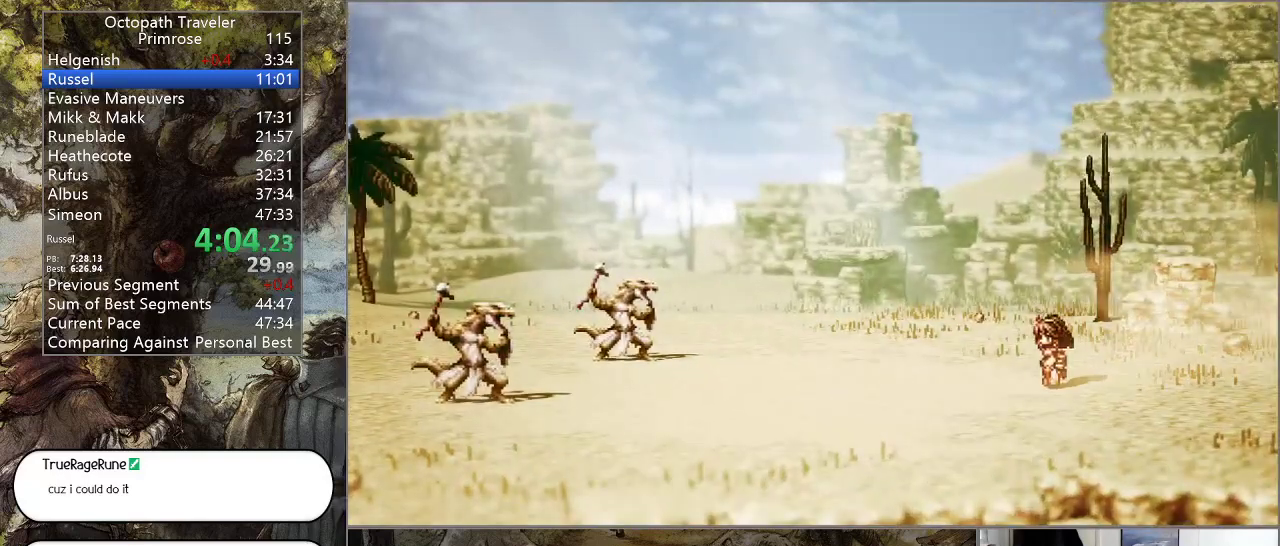
{"buttons": ["CIRCLE"], "left_stick": "center", "right_stick": "center", "events": []}
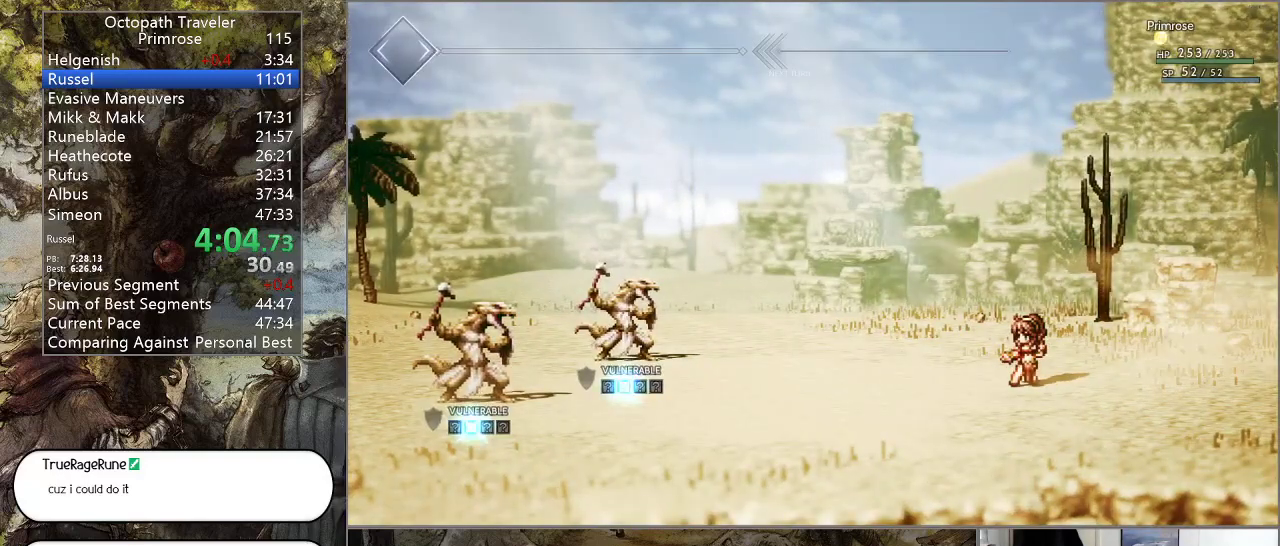
{"buttons": ["CIRCLE"], "left_stick": "center", "right_stick": "center", "events": []}
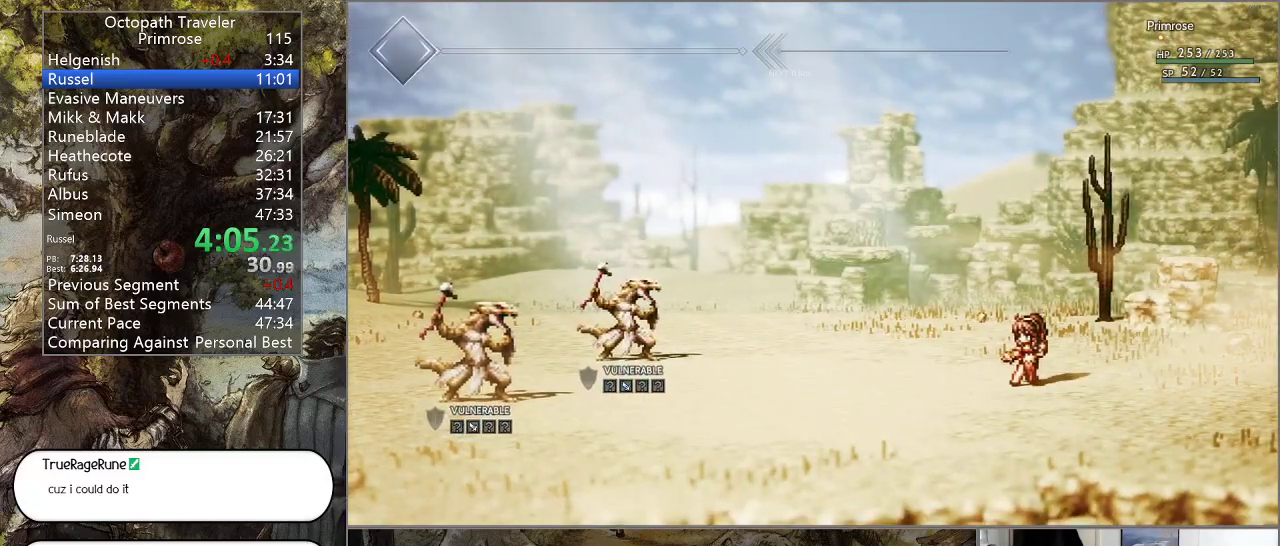
{"buttons": ["CIRCLE"], "left_stick": "center", "right_stick": "center", "events": []}
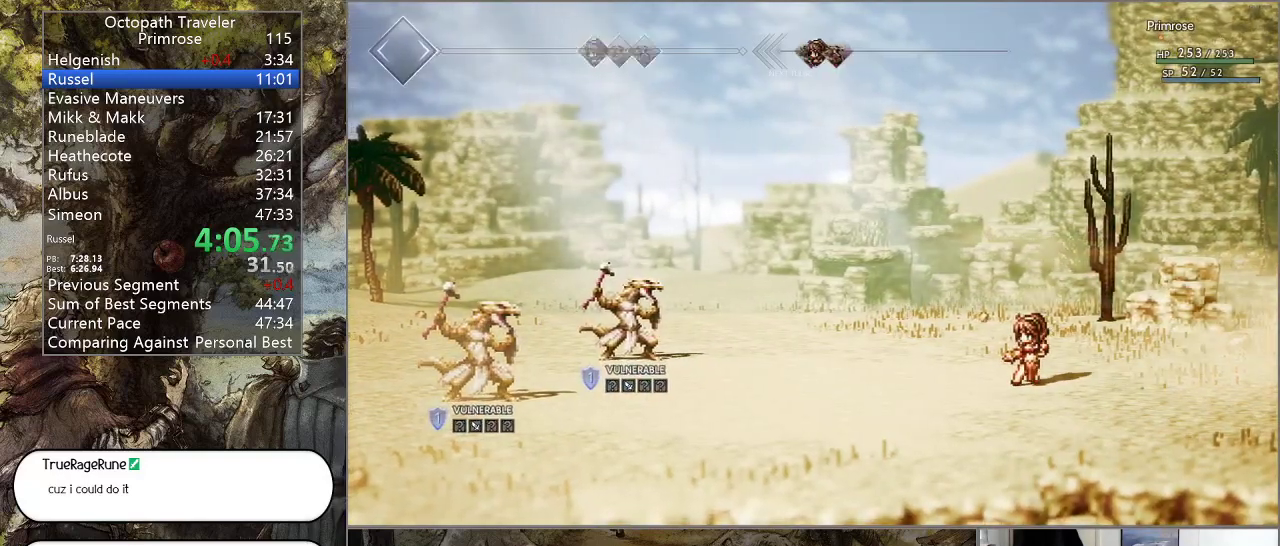
{"buttons": ["CIRCLE"], "left_stick": "center", "right_stick": "center", "events": [[133, "CIRCLE", "up"], [233, "CIRCLE", "down"], [367, "CIRCLE", "up"], [433, "CIRCLE", "down"]]}
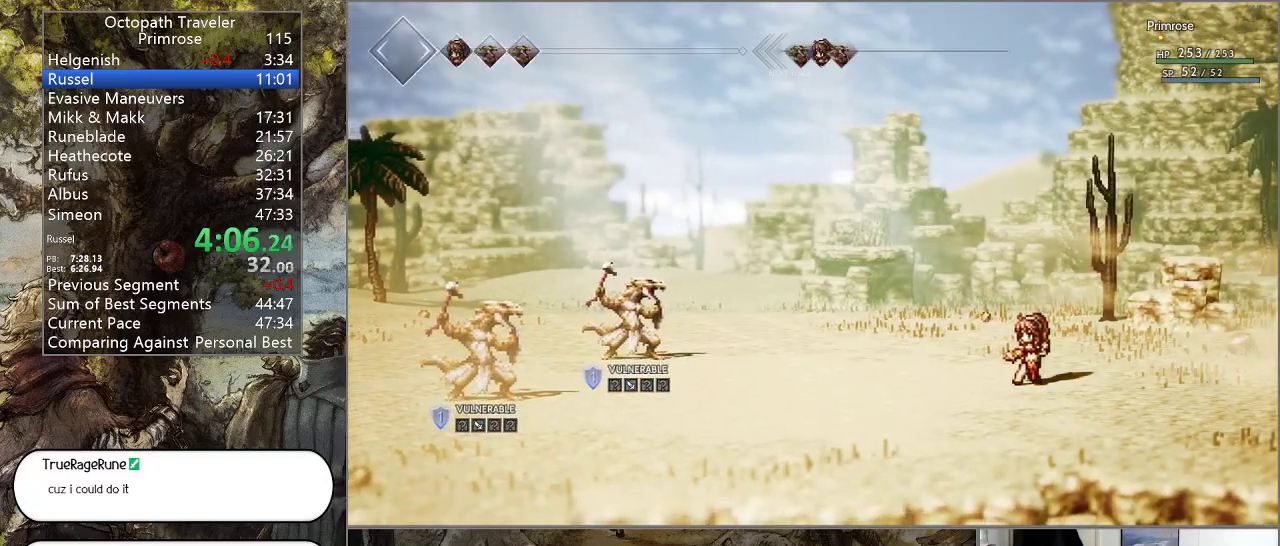
{"buttons": [], "left_stick": "center", "right_stick": "center", "events": [[400, "CIRCLE", "up"], [433, "DPAD_UP", "down"], [500, "DPAD_UP", "up"]]}
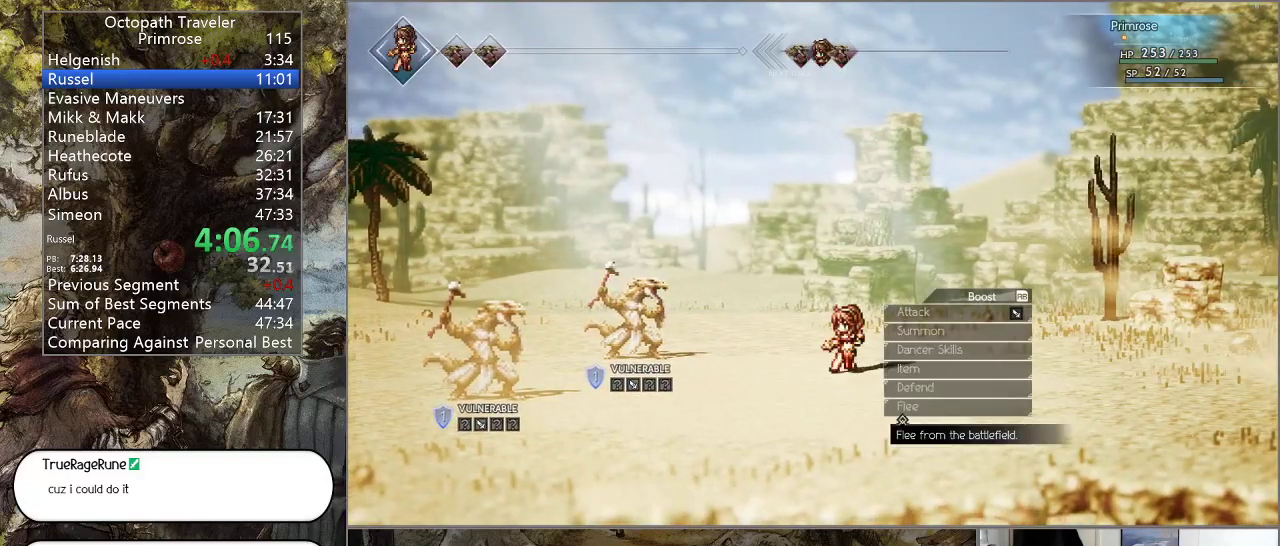
{"buttons": ["CROSS"], "left_stick": "center", "right_stick": "center", "events": [[67, "CROSS", "down"], [133, "CROSS", "up"], [267, "CROSS", "down"], [333, "CROSS", "up"], [467, "CROSS", "down"]]}